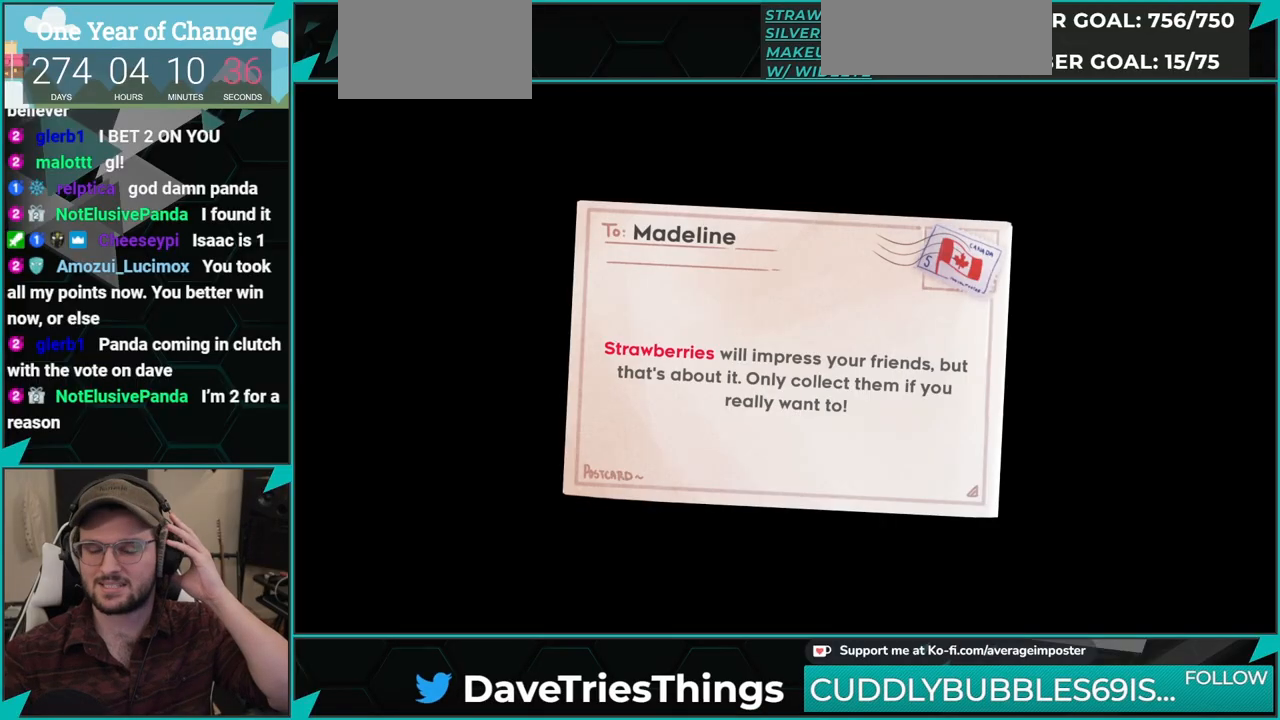
Gameplay with a controller (Xbox layout); each line is a JSON object with the inputs held at the frame after it. "events" lists button and stick changes between this image and that frame as [ms after this image, input, new state], when the widget could be followed in between. Not read: L2 R2 right_stick.
{"buttons": [], "left_stick": "center", "events": [[50, "A", "down"], [134, "A", "up"], [217, "A", "down"], [301, "A", "up"], [401, "A", "down"], [451, "A", "up"]]}
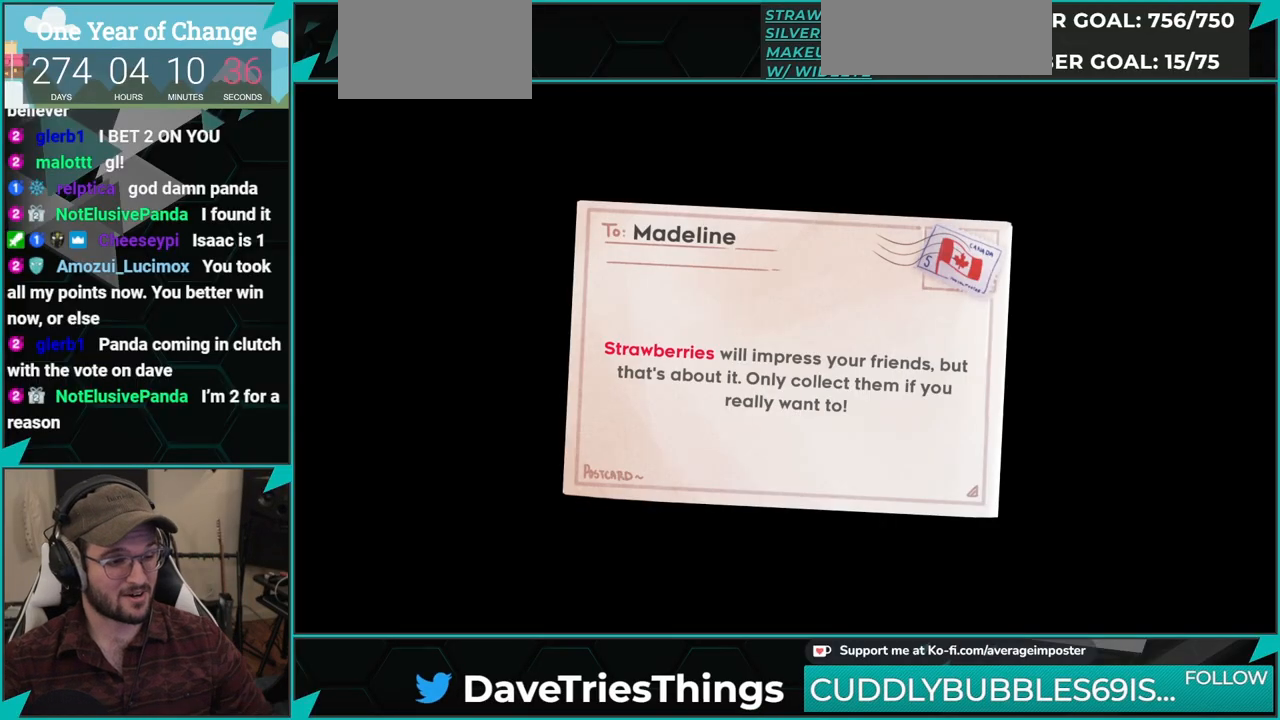
{"buttons": [], "left_stick": "center", "events": [[50, "A", "down"], [117, "A", "up"], [233, "A", "down"], [250, "A", "up"], [367, "A", "down"], [450, "A", "up"]]}
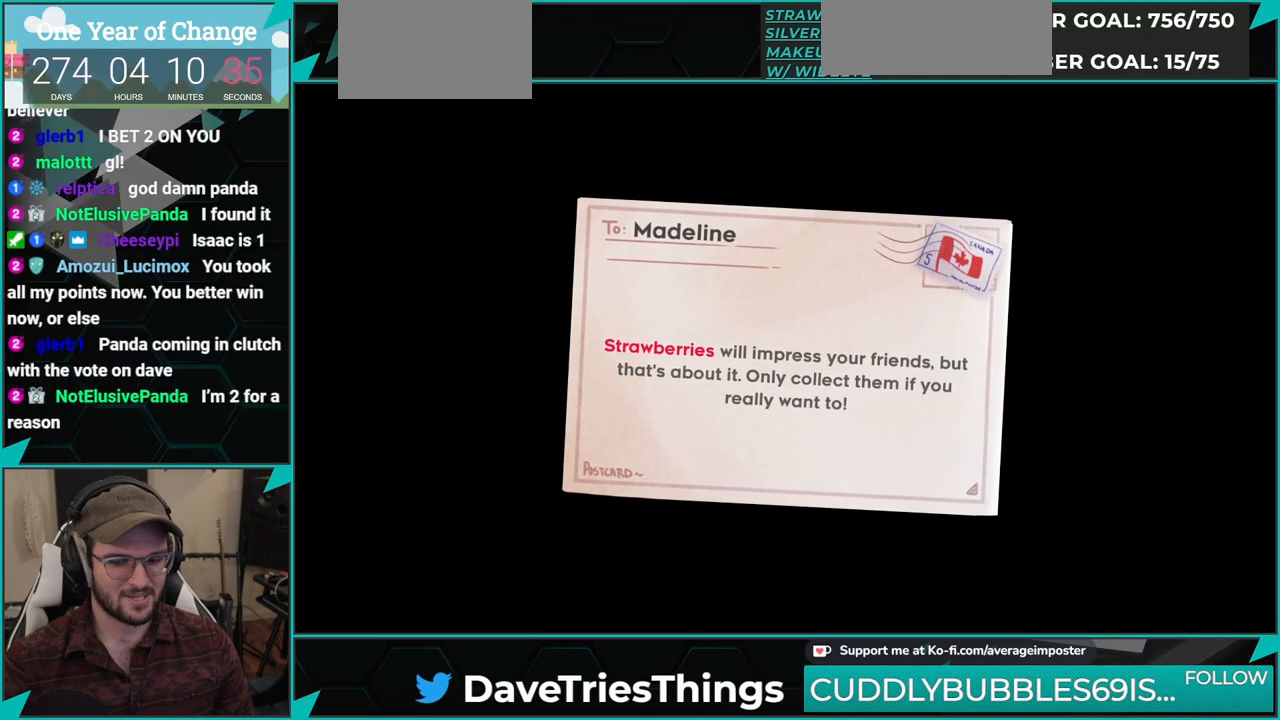
{"buttons": ["DPAD_DOWN"], "left_stick": "center", "events": [[34, "A", "down"], [117, "A", "up"], [201, "A", "down"], [267, "A", "up"], [367, "A", "down"], [451, "A", "up"], [484, "DPAD_DOWN", "down"]]}
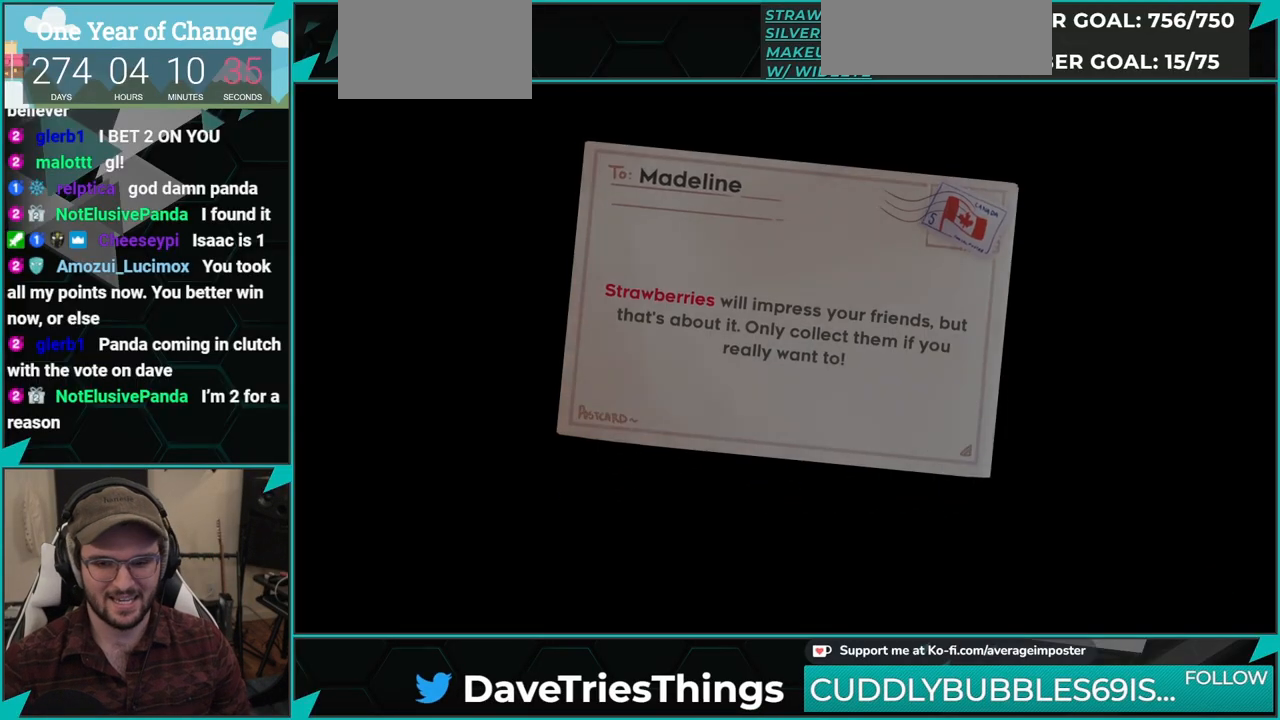
{"buttons": ["A", "R1", "DPAD_DOWN", "DPAD_RIGHT"], "left_stick": "center"}
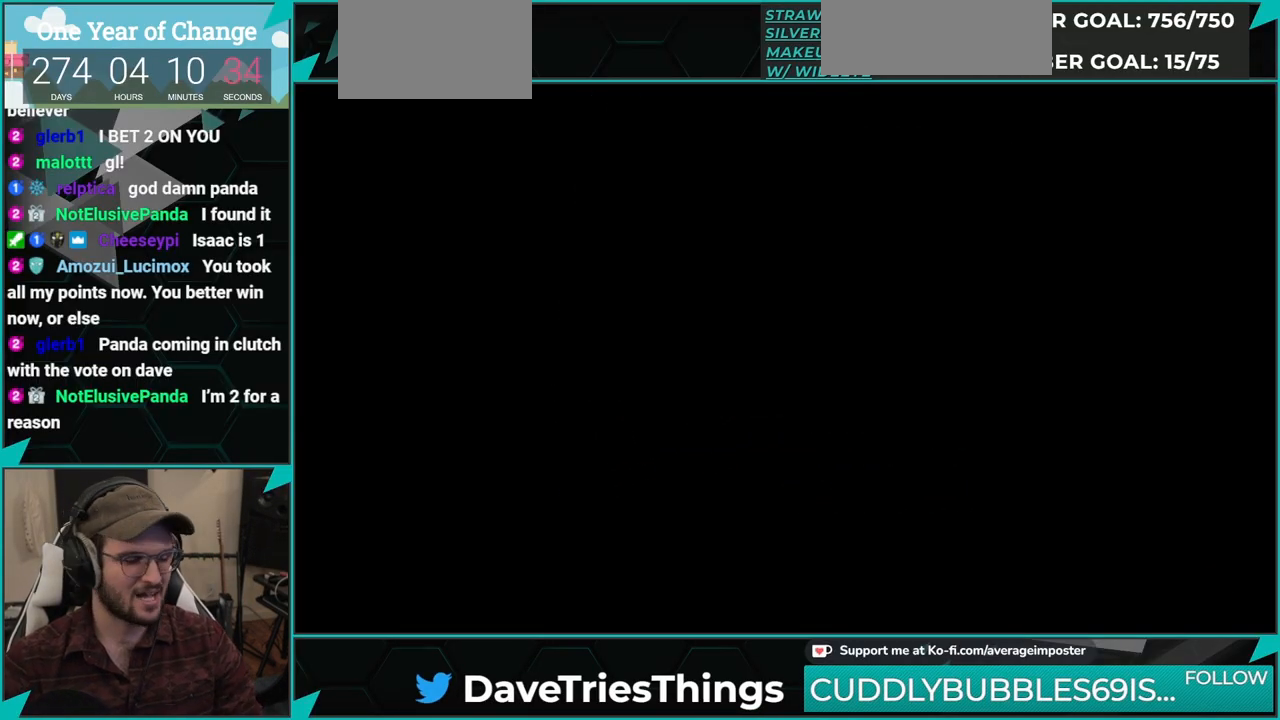
{"buttons": [], "left_stick": "center", "events": [[151, "A", "up"], [151, "R1", "up"], [201, "DPAD_DOWN", "up"], [217, "DPAD_RIGHT", "up"], [267, "A", "down"], [367, "A", "up"]]}
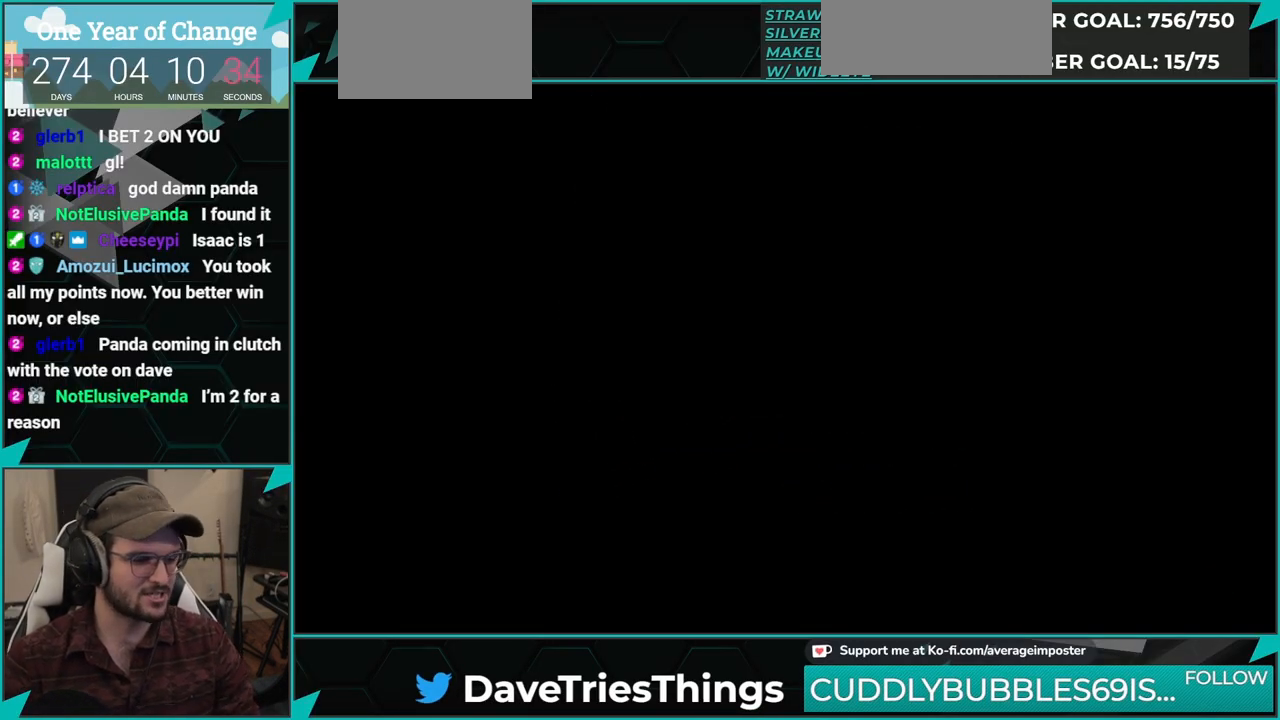
{"buttons": ["A"], "left_stick": "center", "events": [[133, "A", "down"], [300, "A", "up"], [384, "A", "down"]]}
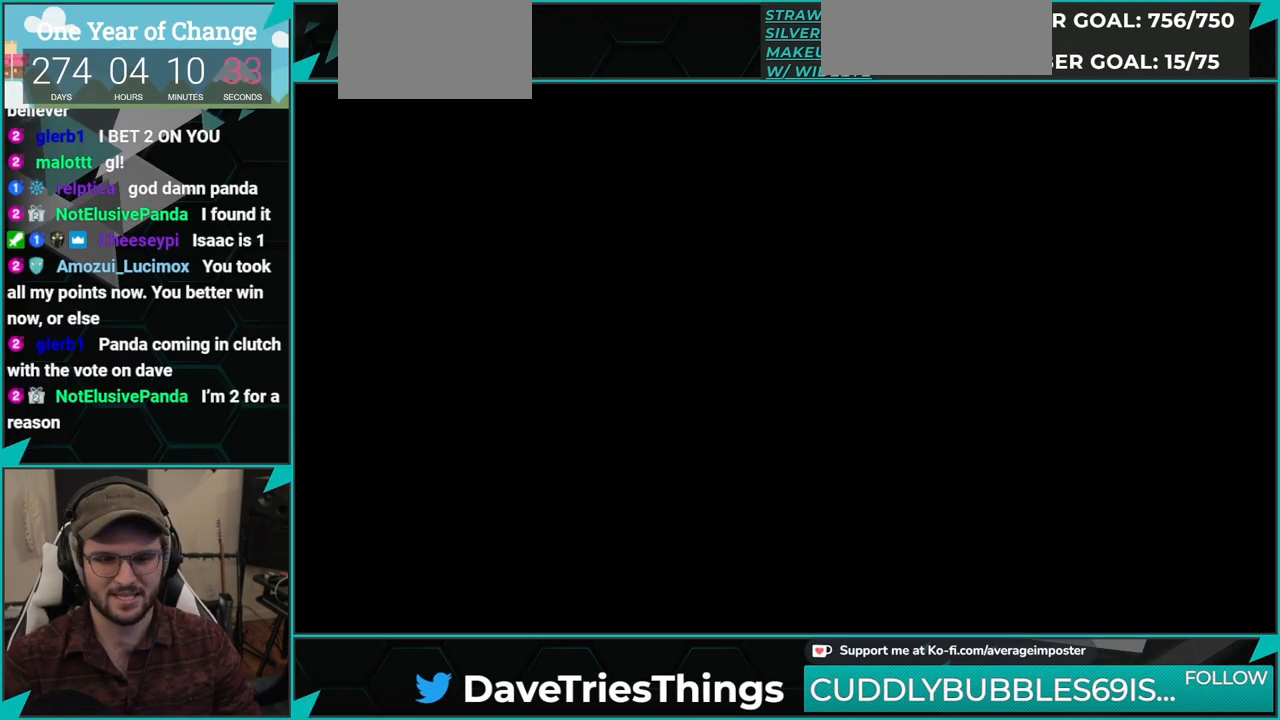
{"buttons": ["A", "DPAD_DOWN", "DPAD_RIGHT"], "left_stick": "center", "events": [[34, "A", "up"], [151, "A", "down"], [317, "DPAD_DOWN", "down"], [334, "A", "up"], [334, "DPAD_RIGHT", "down"], [484, "A", "down"]]}
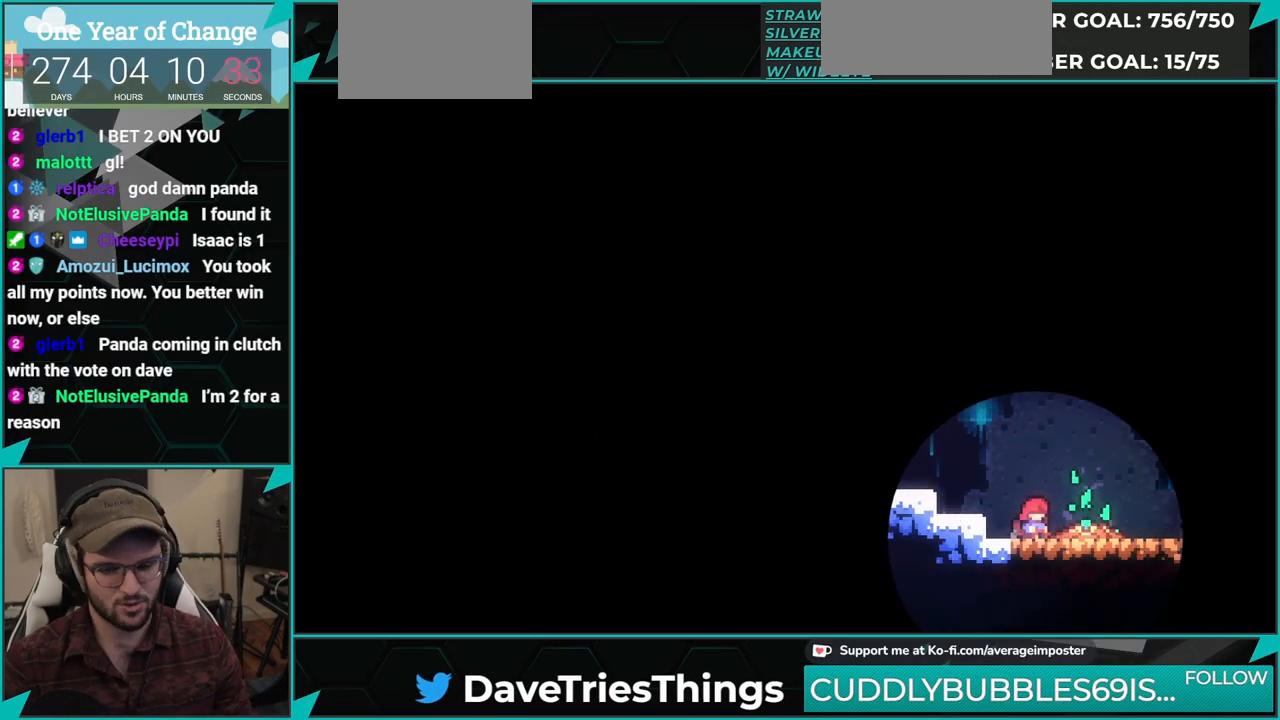
{"buttons": ["DPAD_DOWN", "DPAD_RIGHT"], "left_stick": "center", "events": [[17, "DPAD_DOWN", "up"], [17, "DPAD_RIGHT", "up"], [183, "A", "up"], [233, "DPAD_RIGHT", "down"], [267, "DPAD_DOWN", "down"]]}
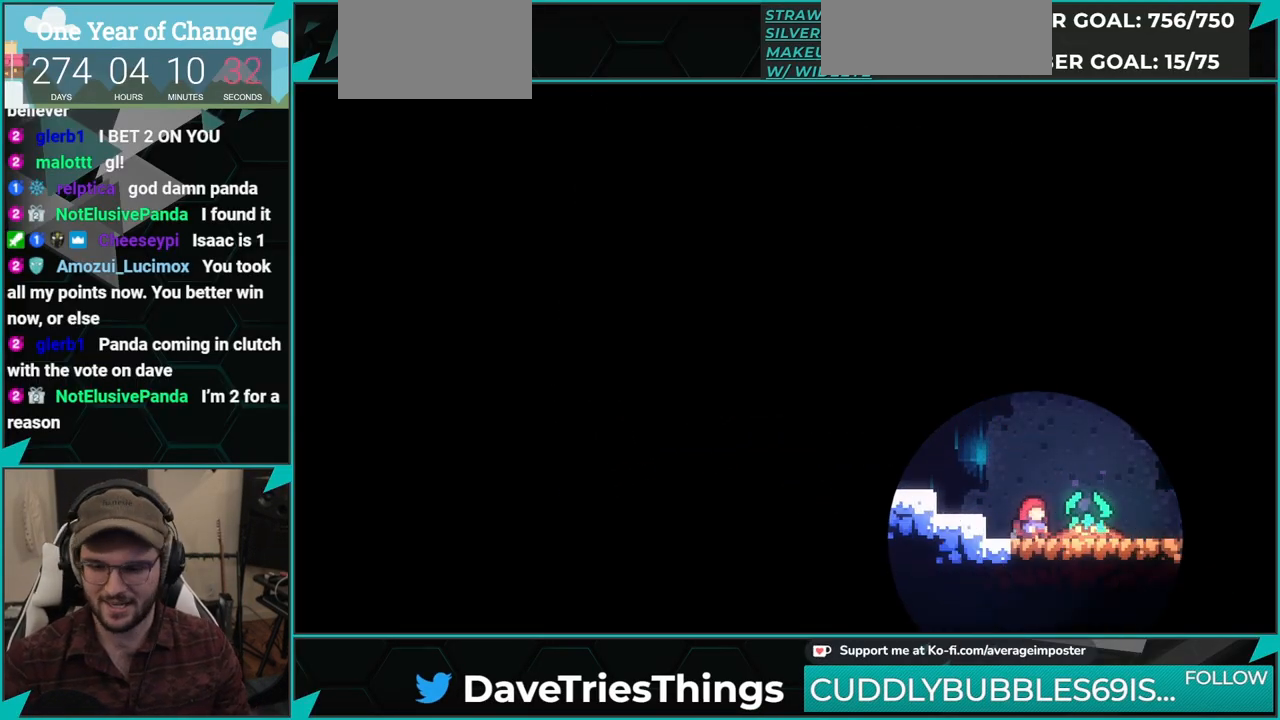
{"buttons": ["DPAD_DOWN", "DPAD_RIGHT"], "left_stick": "center", "events": []}
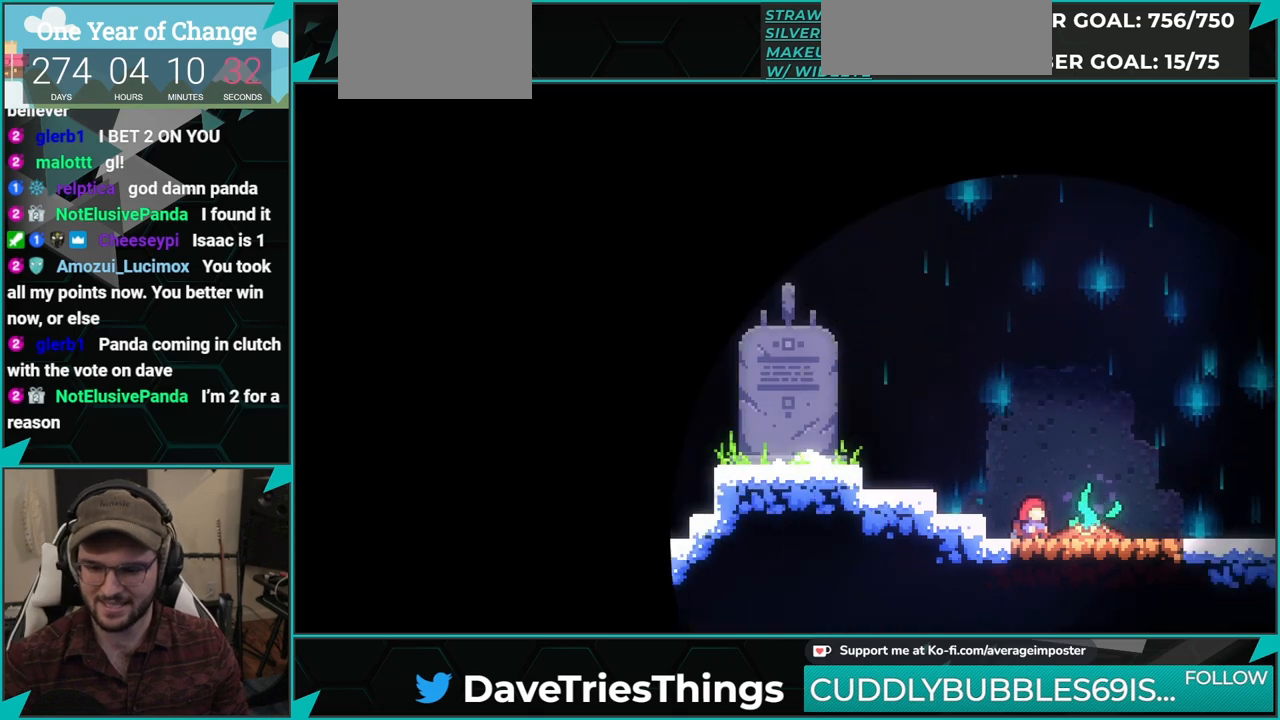
{"buttons": ["DPAD_DOWN", "DPAD_RIGHT"], "left_stick": "center", "events": [[367, "DPAD_RIGHT", "up"], [467, "DPAD_RIGHT", "down"]]}
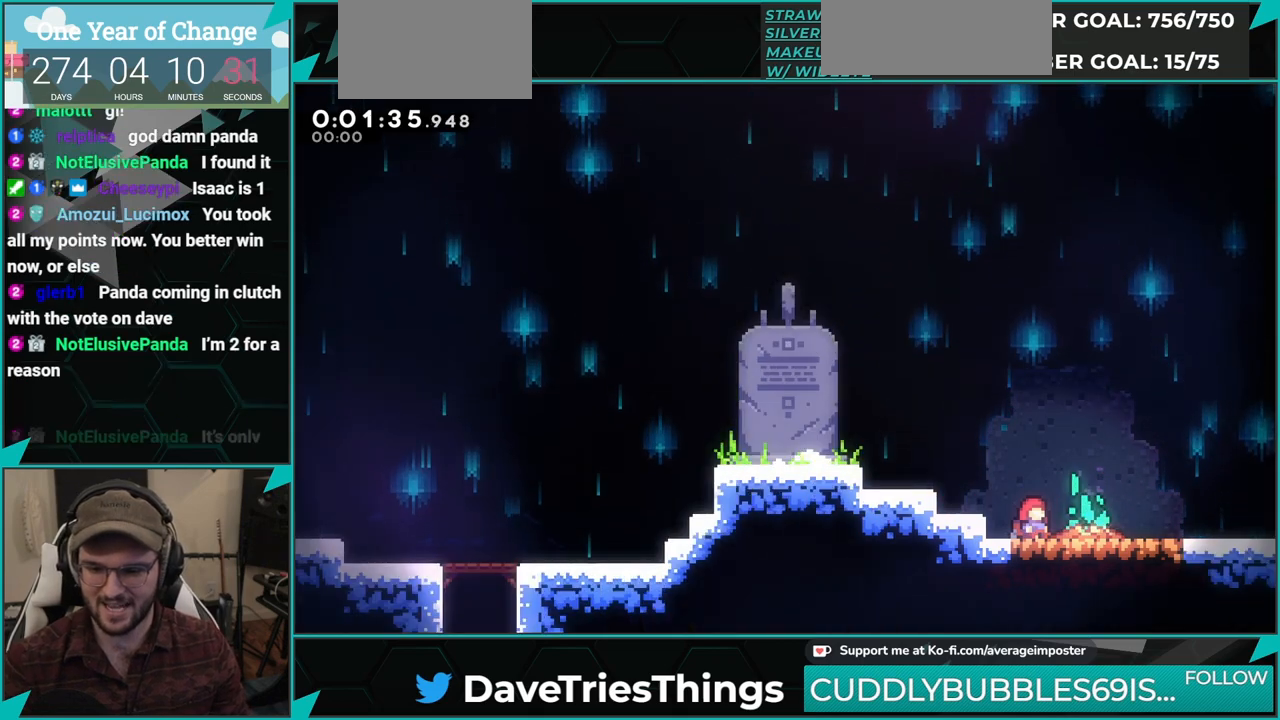
{"buttons": ["DPAD_DOWN", "DPAD_RIGHT"], "left_stick": "center", "events": []}
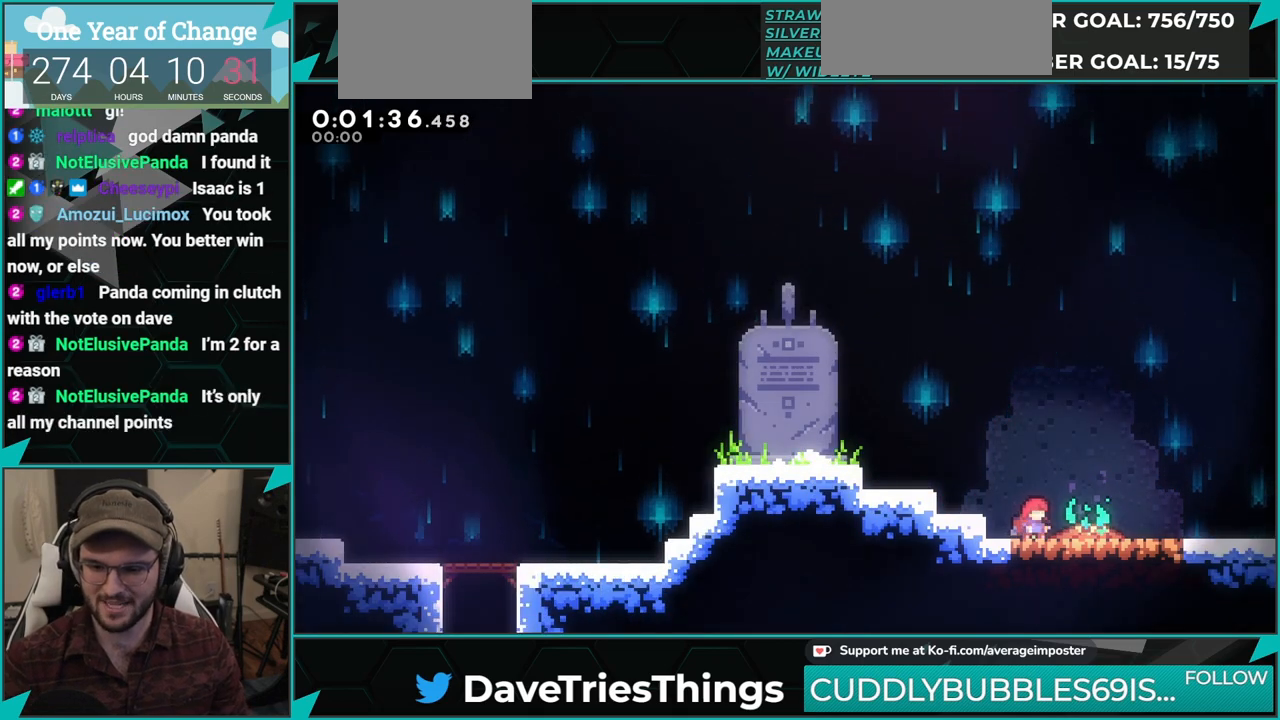
{"buttons": ["DPAD_DOWN", "DPAD_RIGHT"], "left_stick": "center", "events": []}
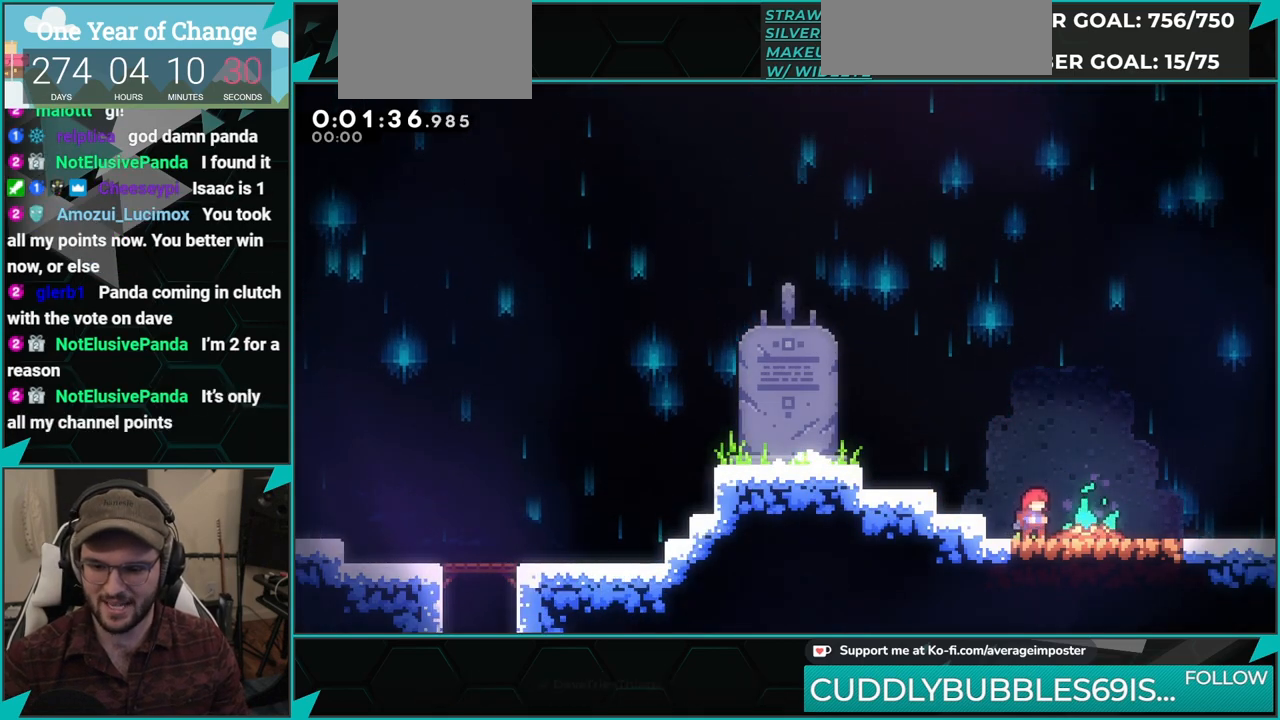
{"buttons": ["A", "DPAD_DOWN", "DPAD_RIGHT"], "left_stick": "center", "events": [[67, "X", "down"], [117, "A", "down"], [184, "A", "up"], [184, "X", "up"], [301, "A", "down"]]}
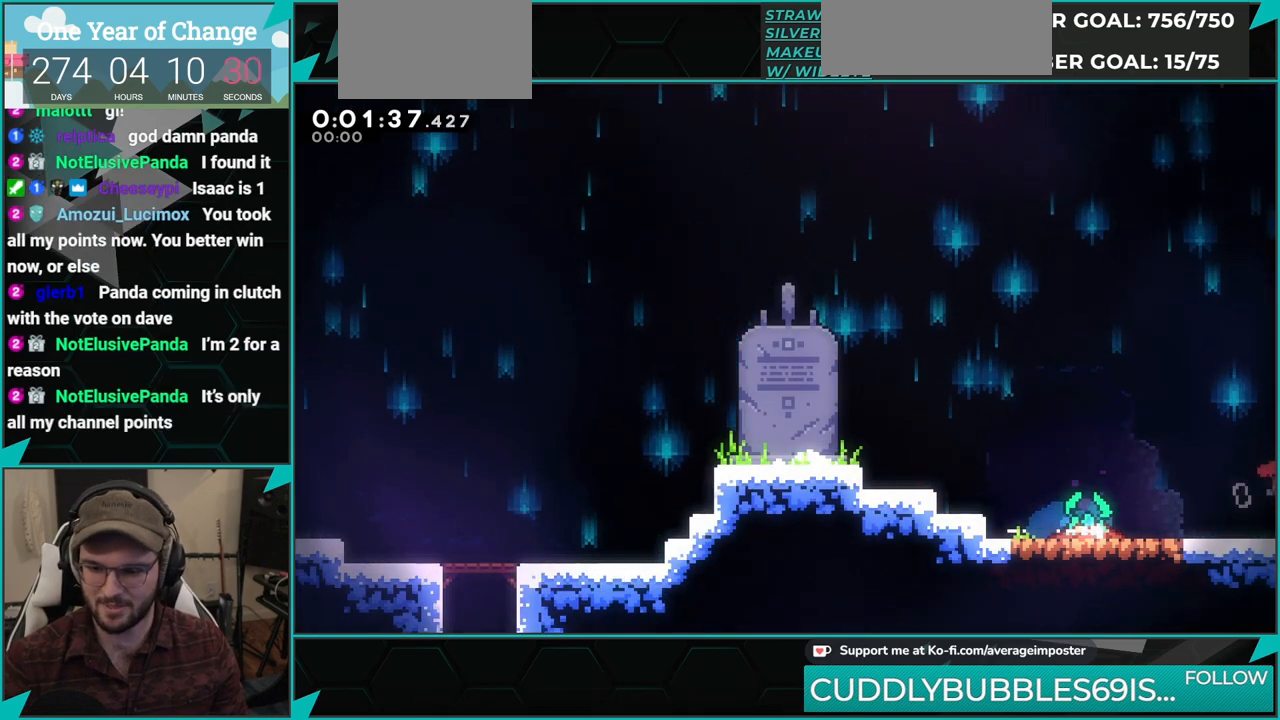
{"buttons": ["A", "DPAD_DOWN", "DPAD_RIGHT"], "left_stick": "center", "events": []}
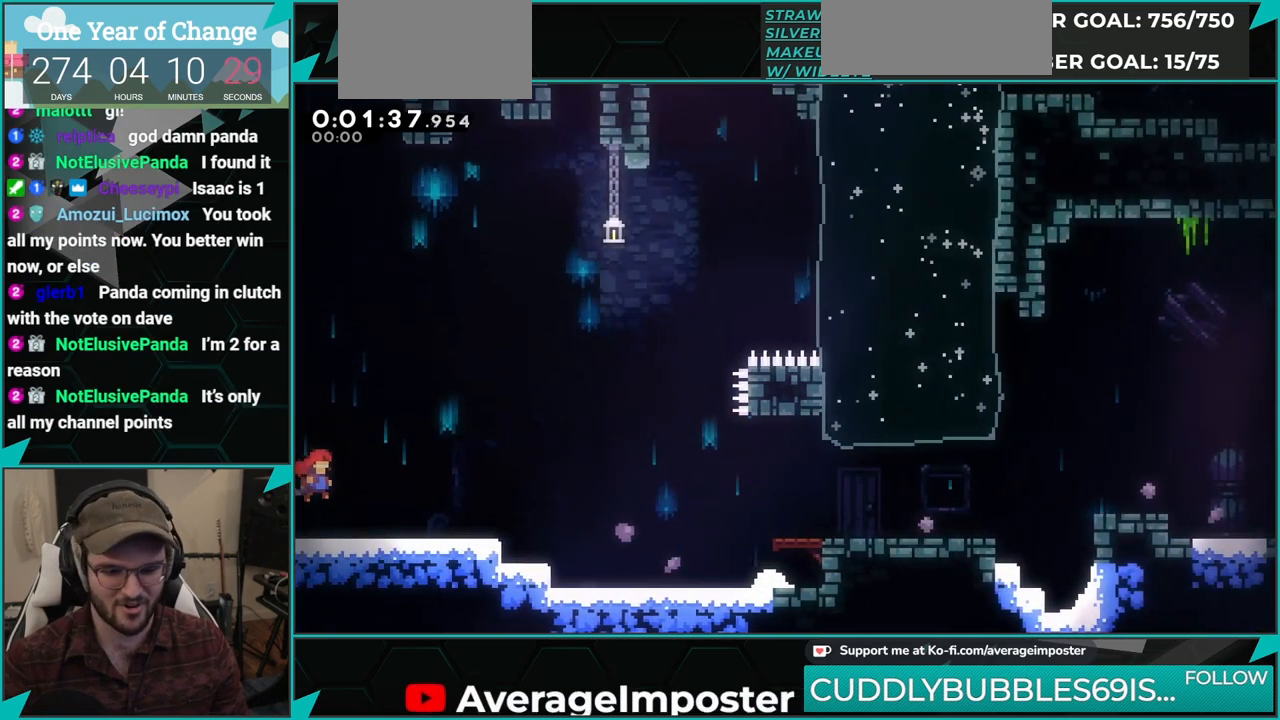
{"buttons": ["A", "DPAD_DOWN", "DPAD_RIGHT"], "left_stick": "center", "events": [[184, "A", "up"], [184, "X", "down"], [418, "A", "down"], [418, "X", "up"]]}
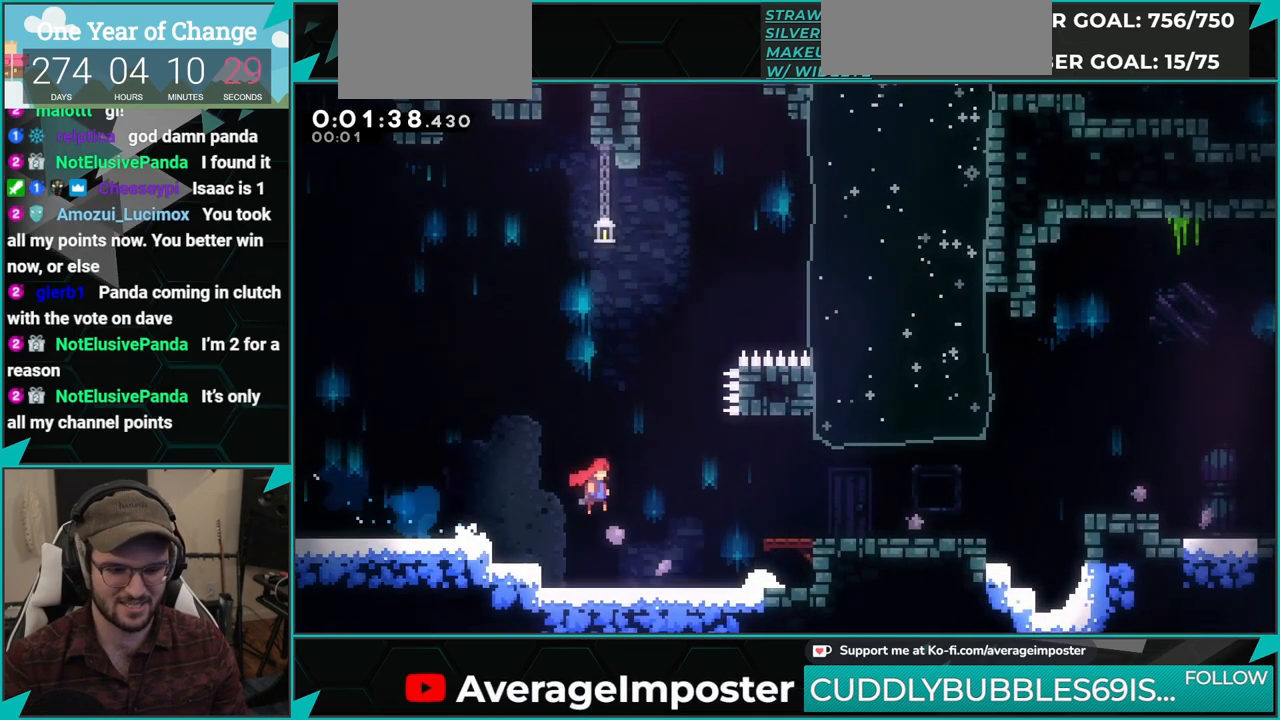
{"buttons": ["A", "DPAD_RIGHT"], "left_stick": "center", "events": [[183, "A", "up"], [200, "X", "down"], [367, "DPAD_DOWN", "up"], [400, "A", "down"], [434, "X", "up"]]}
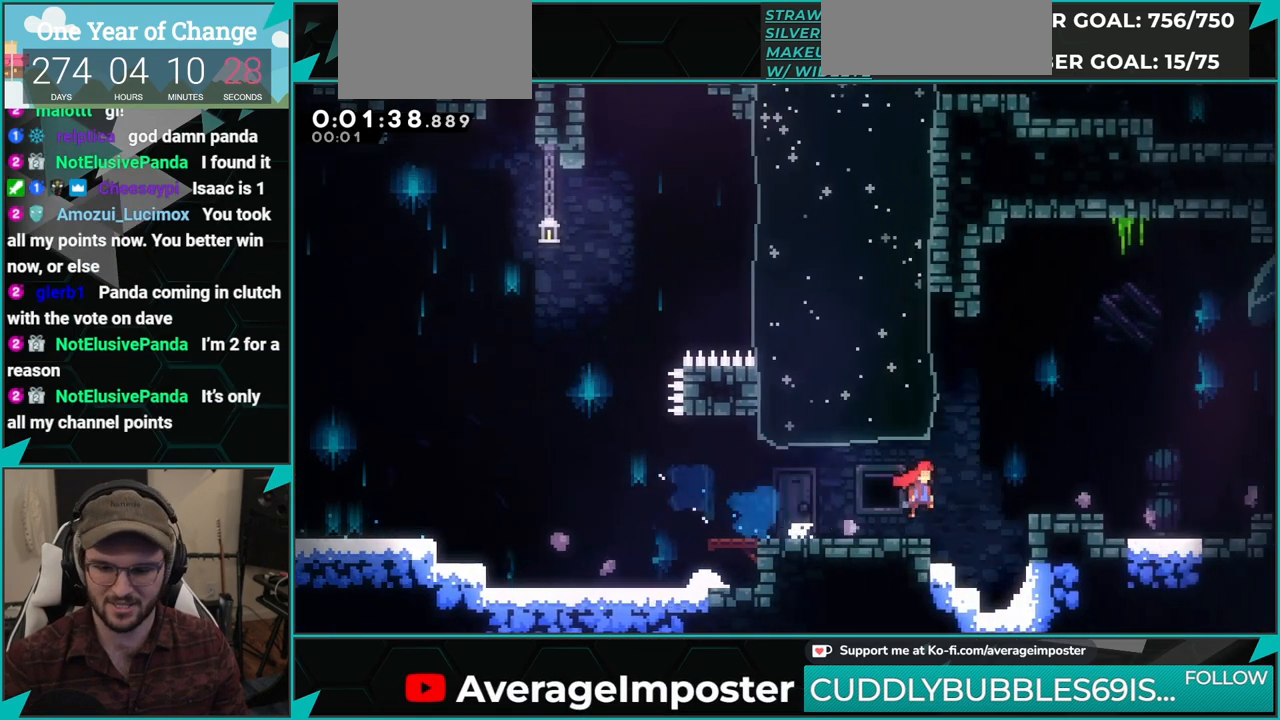
{"buttons": ["X", "DPAD_DOWN", "DPAD_RIGHT"], "left_stick": "center", "events": [[17, "A", "up"], [50, "L1", "down"], [217, "L1", "up"], [234, "A", "down"], [267, "DPAD_DOWN", "down"], [417, "A", "up"], [417, "X", "down"]]}
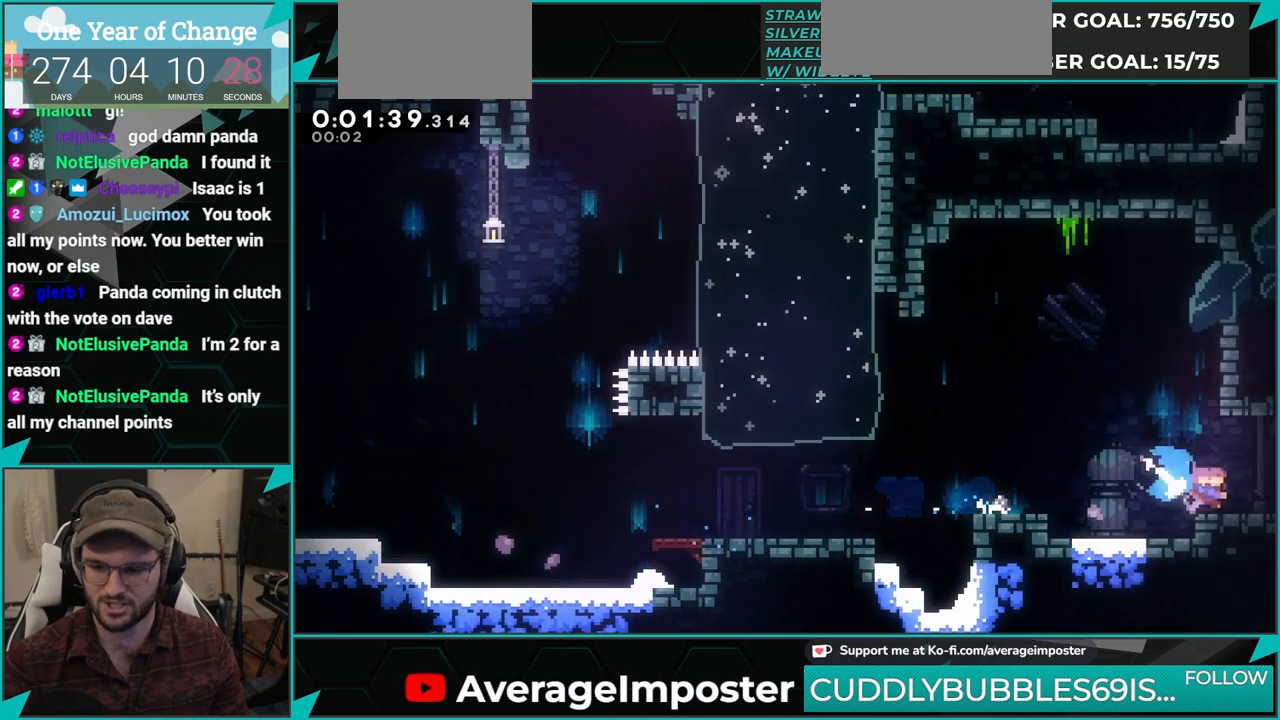
{"buttons": ["DPAD_RIGHT"], "left_stick": "center", "events": [[33, "A", "down"], [33, "DPAD_DOWN", "up"], [67, "X", "up"], [117, "A", "up"]]}
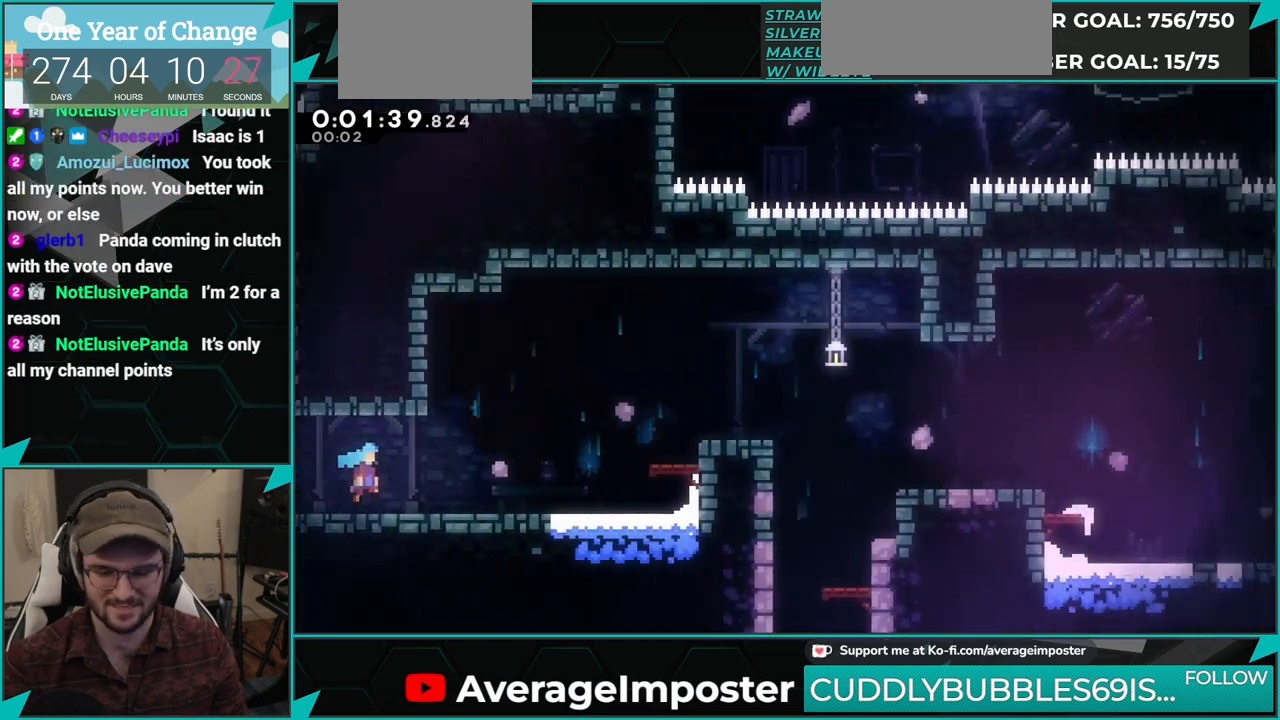
{"buttons": ["A", "DPAD_RIGHT"], "left_stick": "center", "events": [[418, "A", "down"]]}
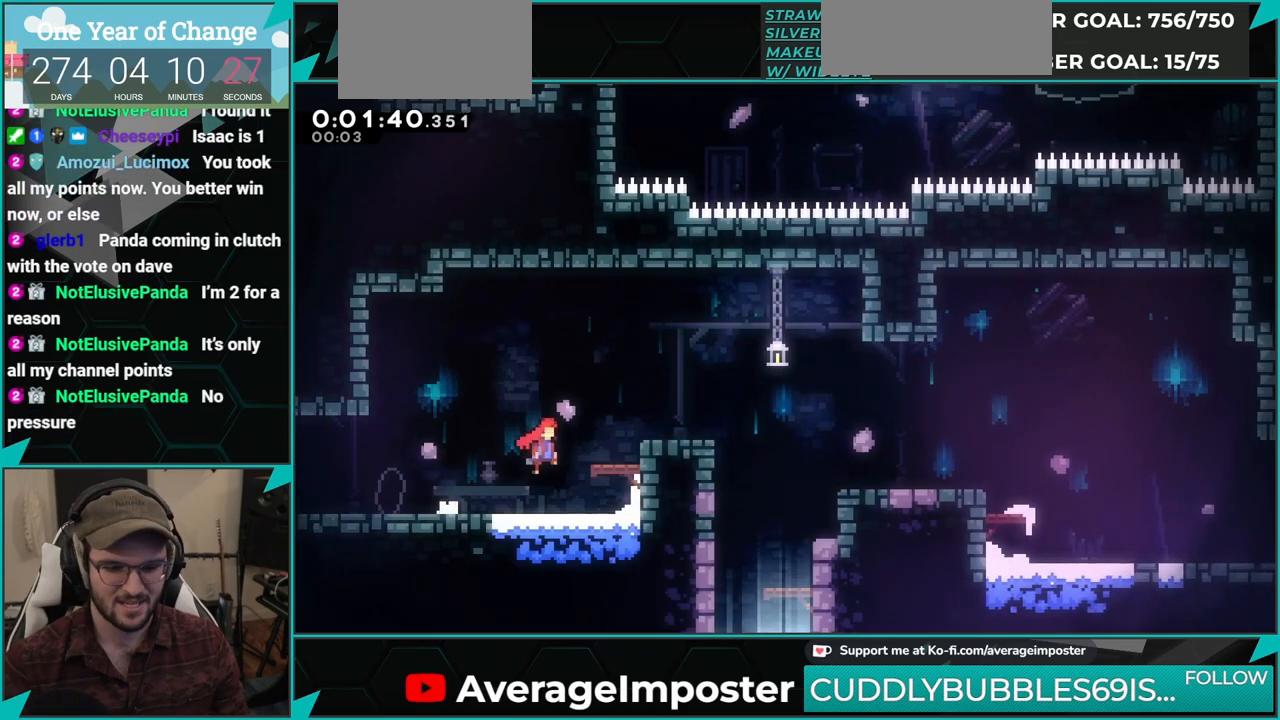
{"buttons": ["DPAD_DOWN"], "left_stick": "center", "events": [[300, "DPAD_DOWN", "down"], [317, "DPAD_RIGHT", "up"], [317, "X", "down"], [334, "A", "up"], [467, "X", "up"]]}
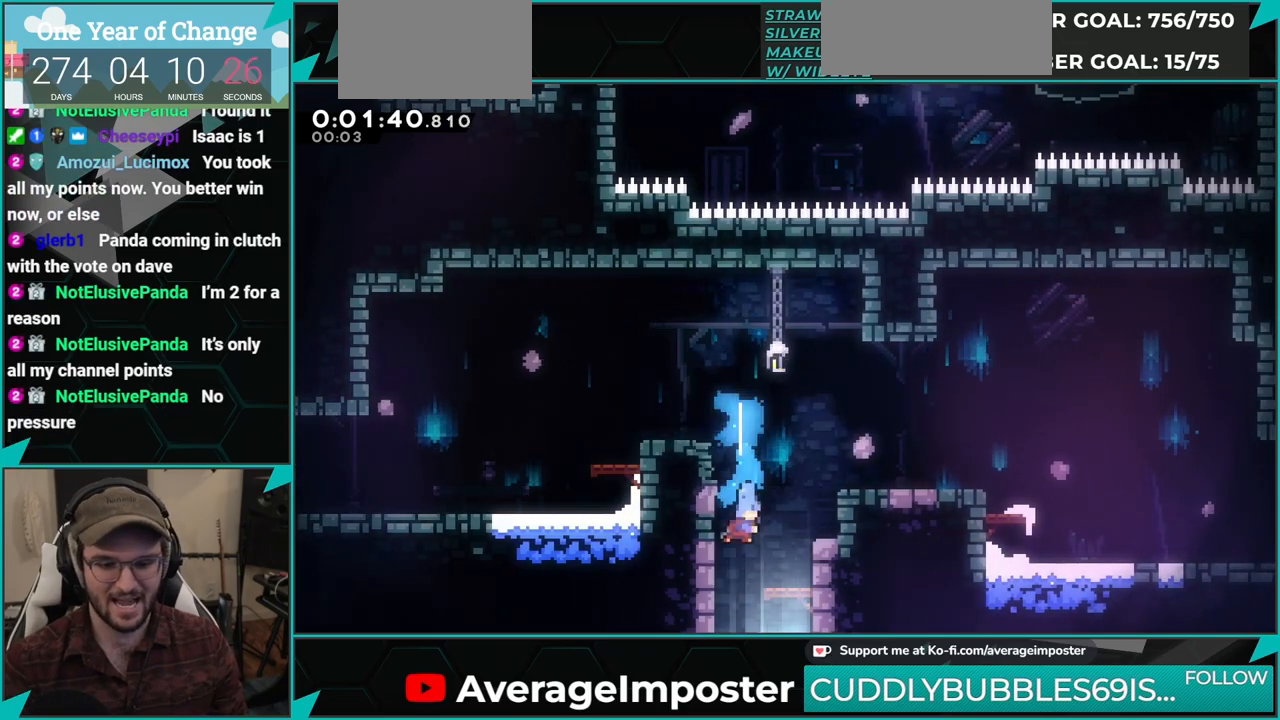
{"buttons": ["DPAD_DOWN"], "left_stick": "center", "events": []}